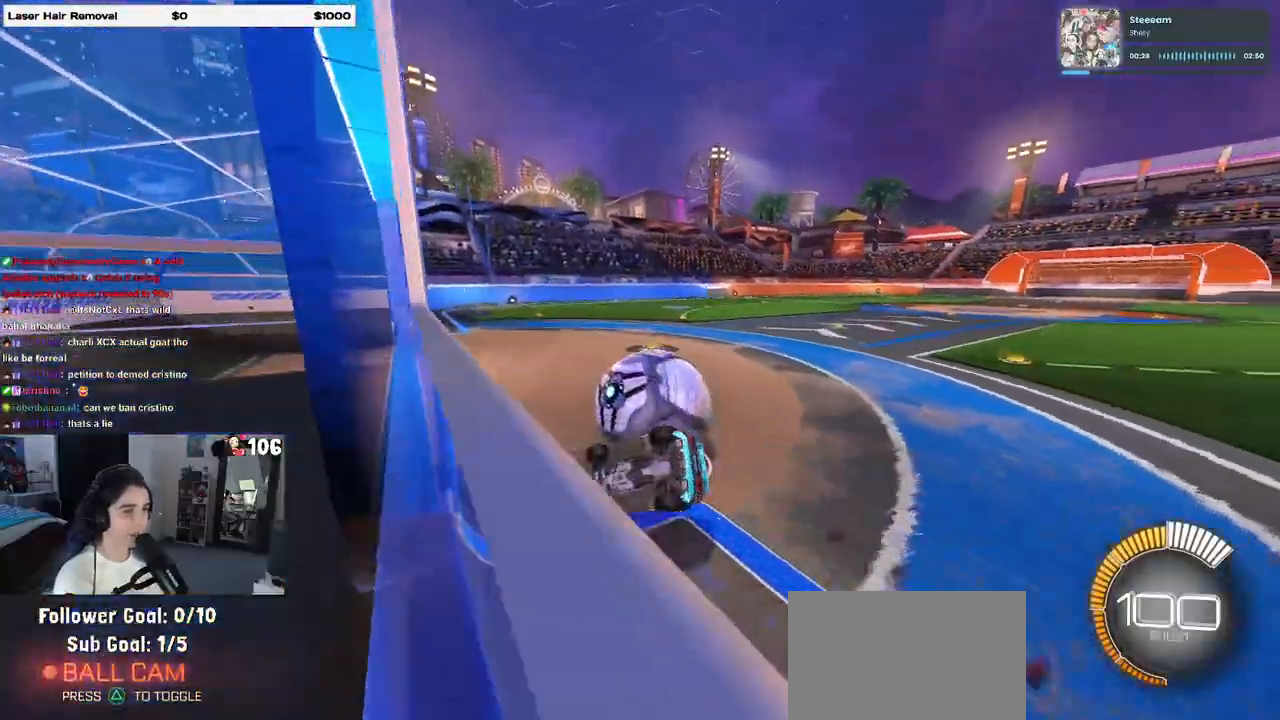
Gameplay with a controller (PlayStation layout); each line is a JSON object with the inputs held at the frame after it. "events" lists button and stick changes between this image and that frame as [ms after this image, input, new state], when the widget could be followed in between.
{"buttons": ["R2"], "left_stick": "center", "right_stick": "center", "events": [[150, "left_stick", "center"], [283, "left_stick", "right"], [433, "SQUARE", "up"], [500, "left_stick", "center"]]}
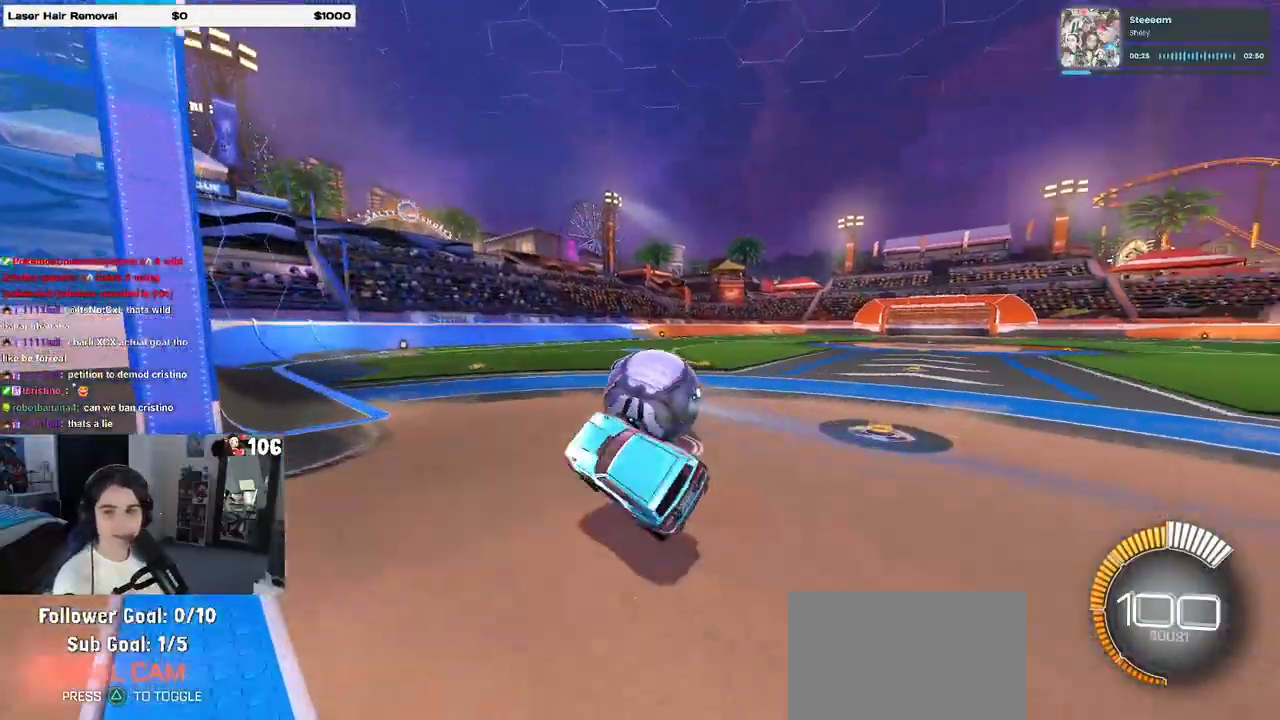
{"buttons": ["R2"], "left_stick": "center", "right_stick": "center", "events": []}
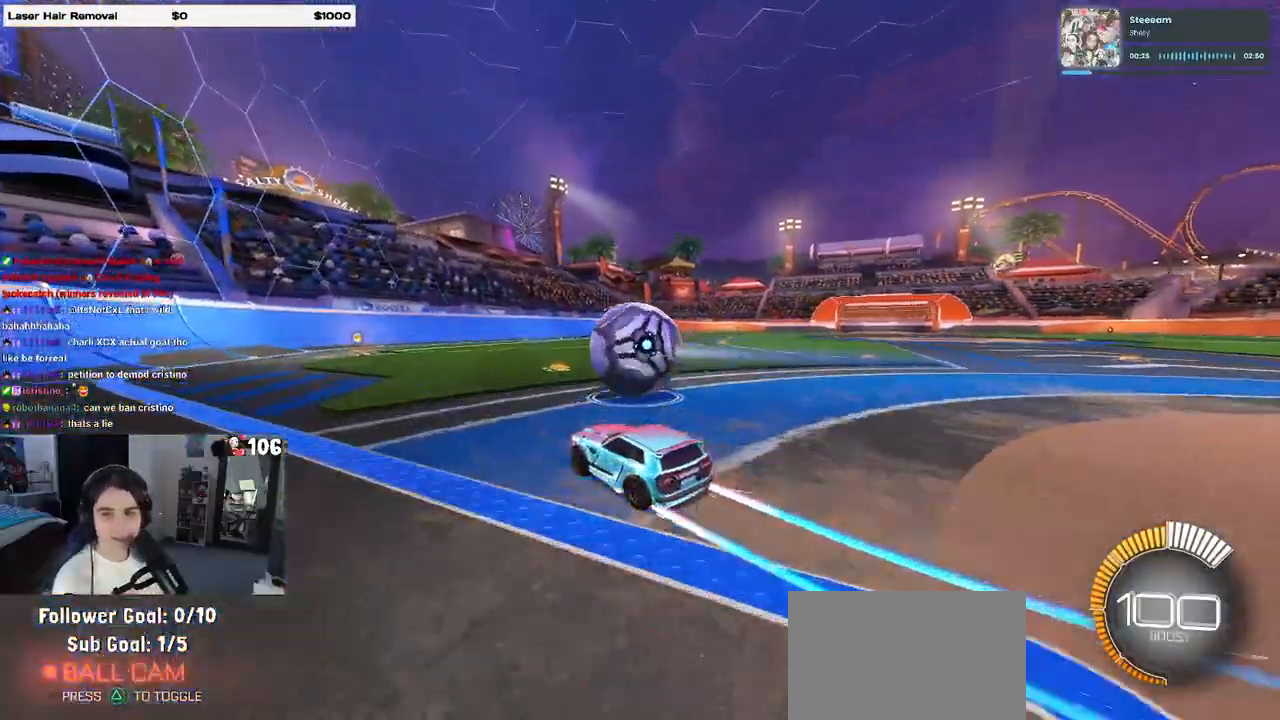
{"buttons": ["L2", "R2"], "left_stick": "center", "right_stick": "center", "events": [[50, "left_stick", "right"], [150, "left_stick", "center"], [317, "R2", "up"], [317, "left_stick", "left"], [333, "L2", "down"], [450, "R2", "down"], [483, "left_stick", "center"]]}
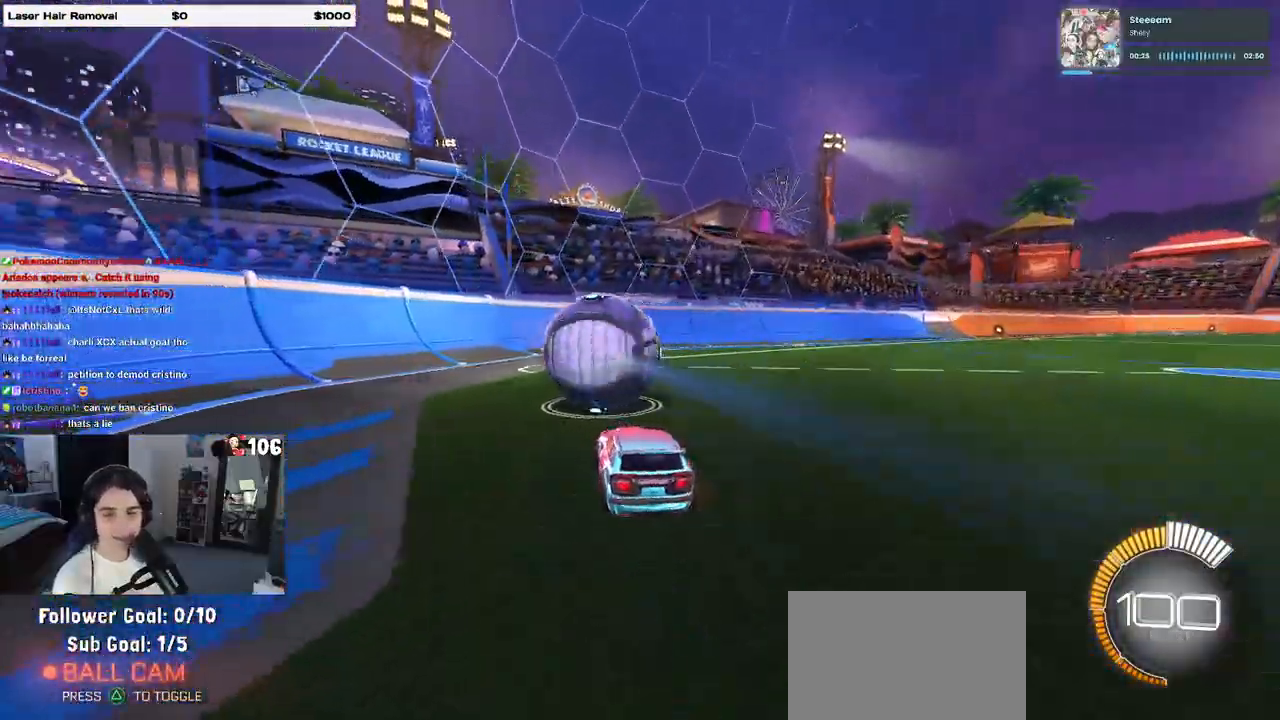
{"buttons": ["R2"], "left_stick": "center", "right_stick": "center", "events": [[50, "L2", "up"], [67, "left_stick", "right"], [317, "left_stick", "center"]]}
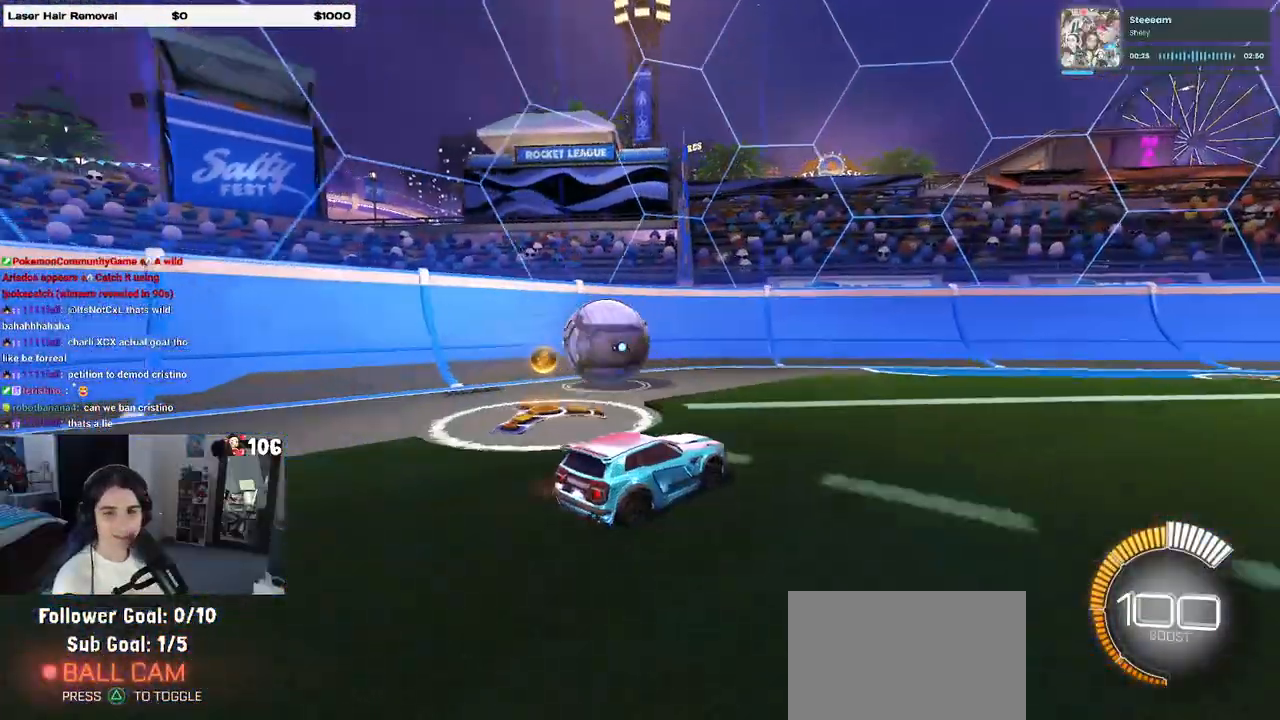
{"buttons": ["R2"], "left_stick": "center", "right_stick": "center", "events": [[100, "left_stick", "left"], [417, "left_stick", "center"]]}
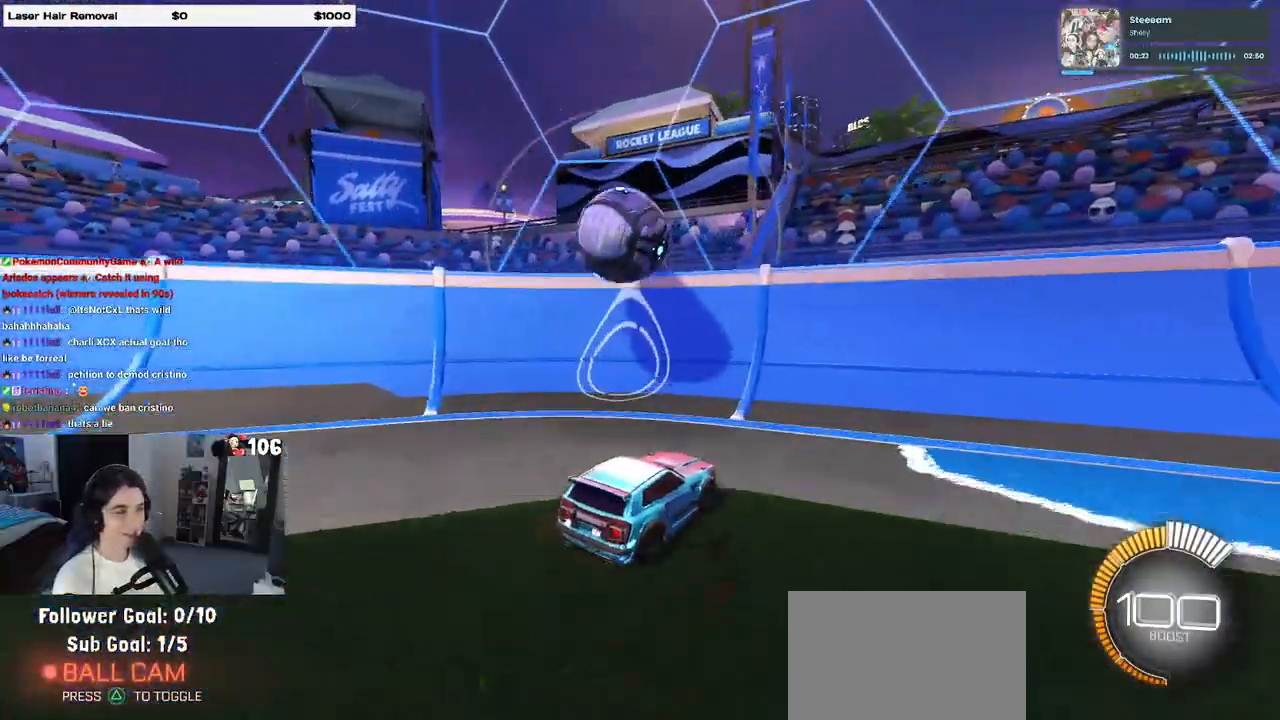
{"buttons": ["R2"], "left_stick": "center", "right_stick": "center", "events": []}
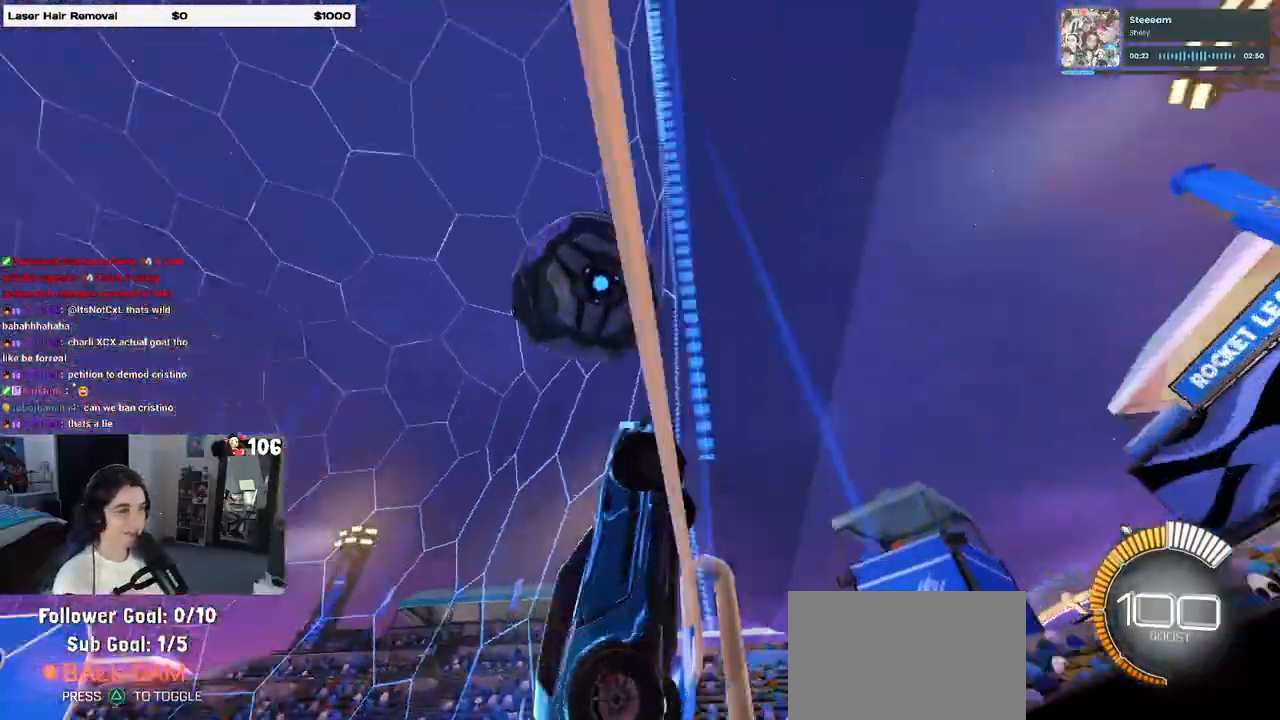
{"buttons": ["L1", "R2"], "left_stick": "center", "right_stick": "center", "events": [[150, "left_stick", "right"], [250, "L1", "down"], [267, "CROSS", "down"], [417, "left_stick", "center"], [450, "CROSS", "up"]]}
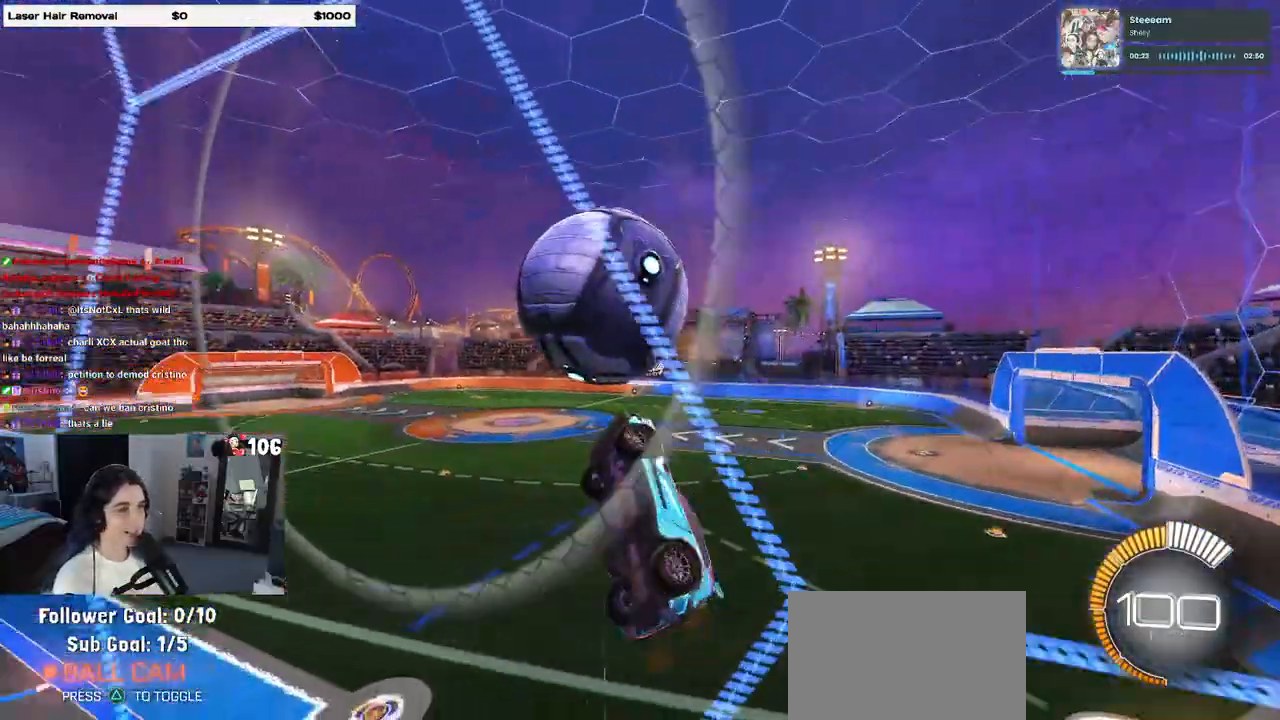
{"buttons": ["L1", "R1", "R2"], "left_stick": "down-left", "right_stick": "center", "events": [[133, "R1", "down"], [167, "left_stick", "left"], [300, "R1", "up"], [400, "left_stick", "down-left"], [467, "R1", "down"]]}
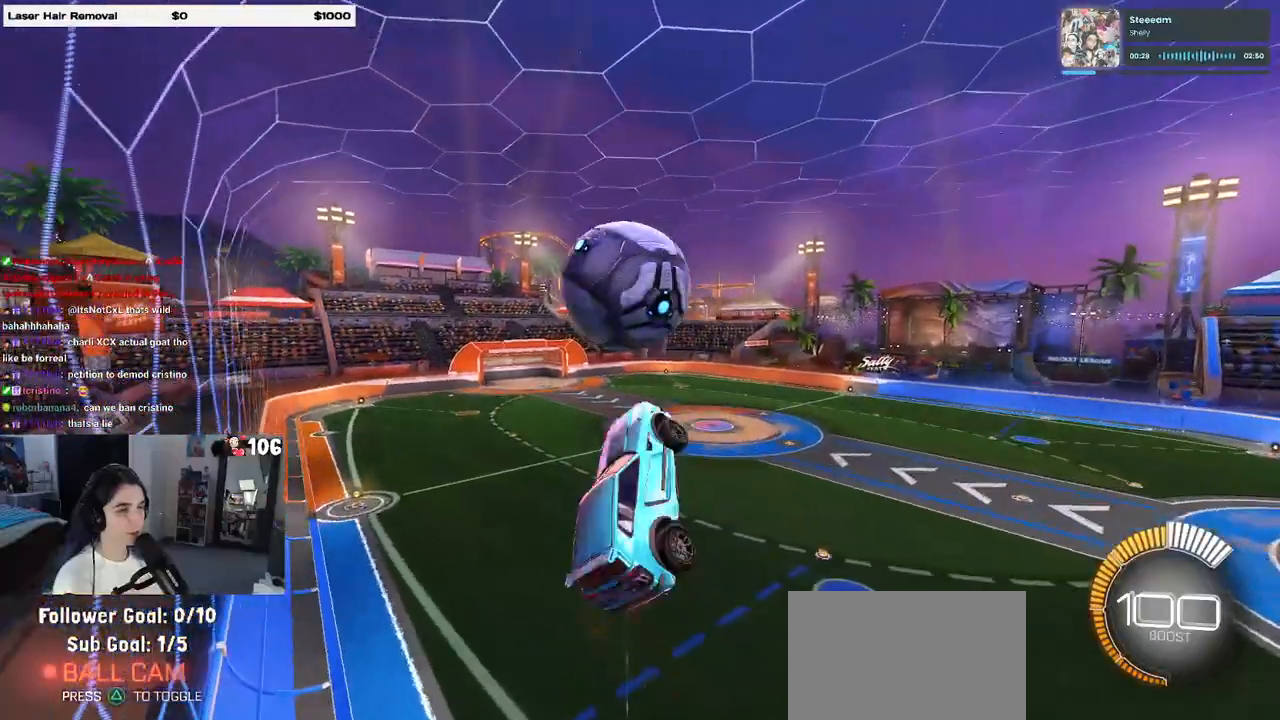
{"buttons": ["L1", "R1", "R2"], "left_stick": "up-left", "right_stick": "center", "events": [[133, "L1", "up"], [133, "left_stick", "center"], [150, "R1", "up"], [350, "CROSS", "down"], [433, "R1", "down"], [433, "left_stick", "up-left"], [450, "L1", "down"], [467, "CROSS", "up"]]}
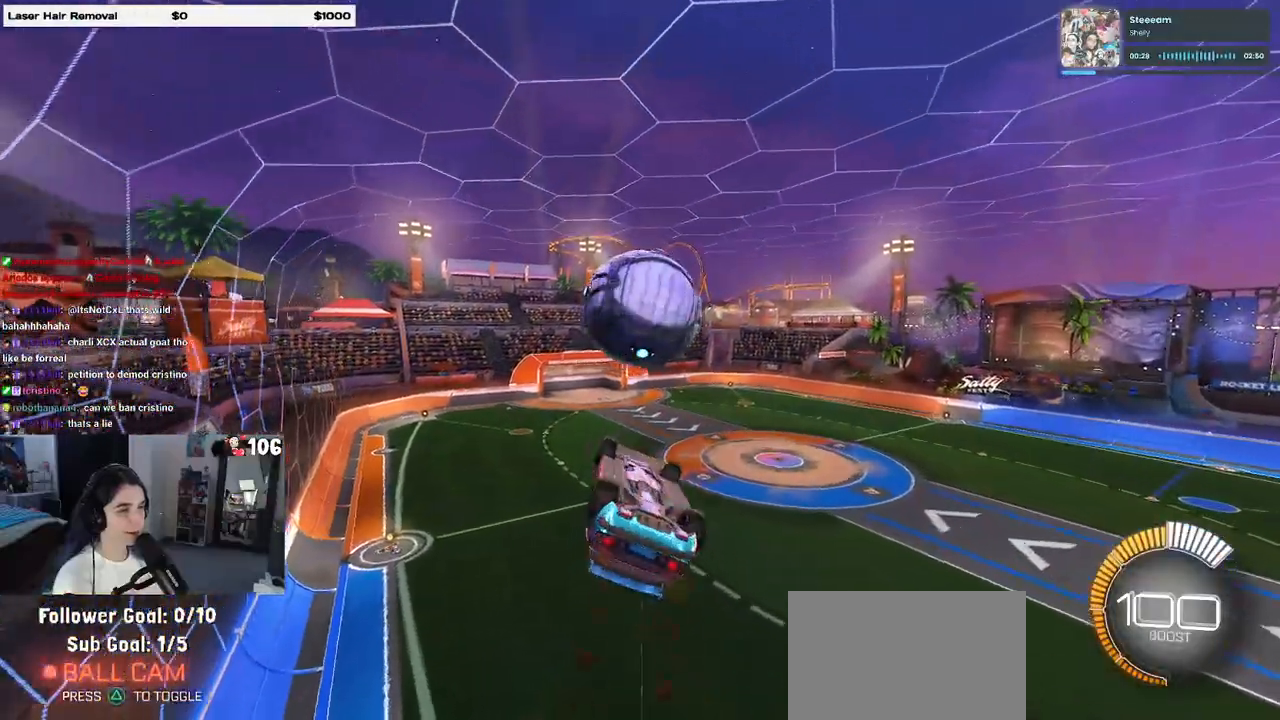
{"buttons": ["L1", "R1", "R2"], "left_stick": "down-left", "right_stick": "center", "events": [[250, "R1", "up"], [383, "R1", "down"], [383, "left_stick", "down-left"]]}
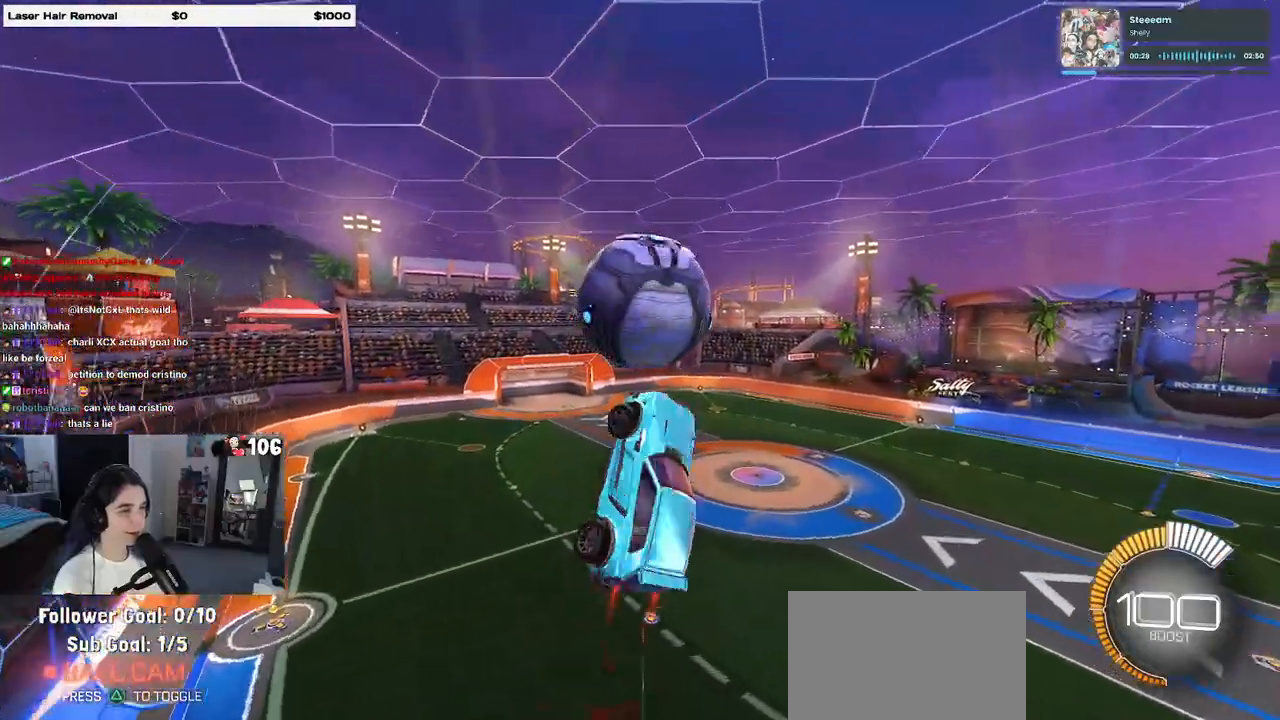
{"buttons": ["R2"], "left_stick": "left", "right_stick": "center", "events": [[33, "left_stick", "down"], [83, "L1", "up"], [150, "R1", "up"], [200, "left_stick", "center"], [233, "R2", "up"], [367, "left_stick", "left"], [433, "R2", "down"]]}
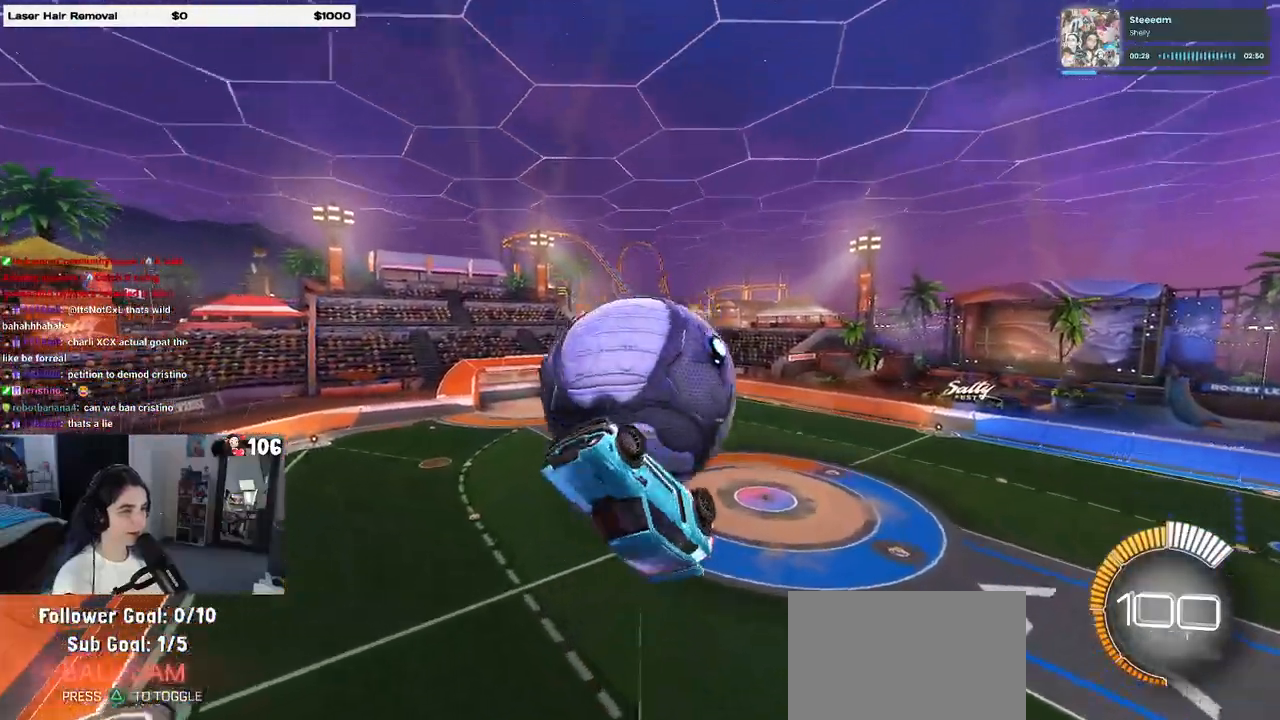
{"buttons": [], "left_stick": "center", "right_stick": "center", "events": [[33, "R2", "up"], [450, "left_stick", "center"]]}
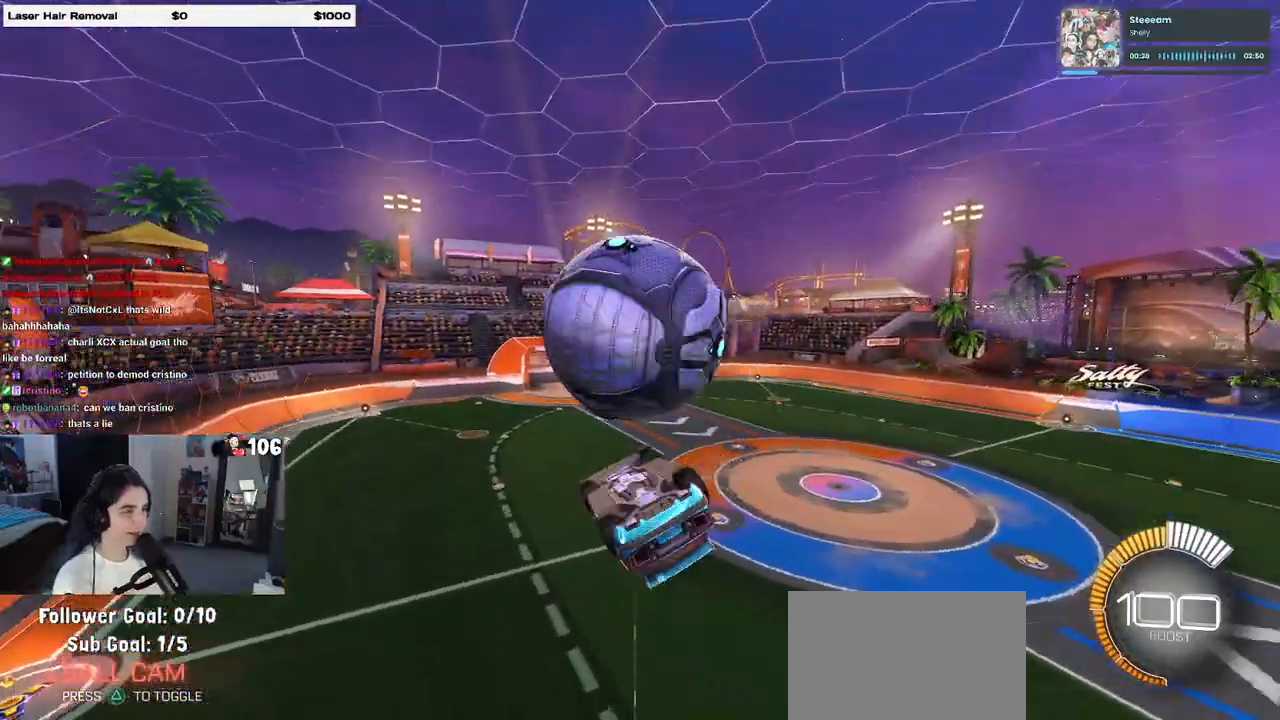
{"buttons": [], "left_stick": "down-right", "right_stick": "center", "events": [[33, "R1", "down"], [167, "left_stick", "up-left"], [217, "CROSS", "down"], [250, "R1", "up"], [300, "left_stick", "center"], [317, "CROSS", "up"], [383, "left_stick", "down-right"]]}
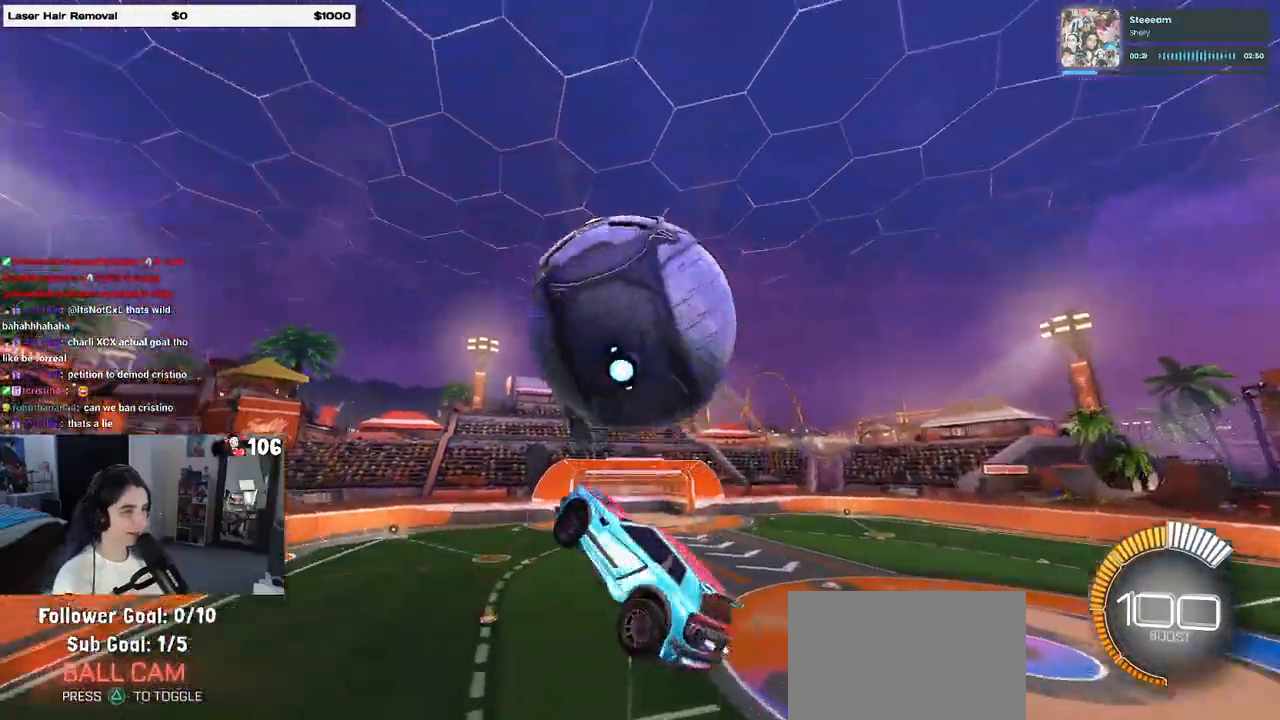
{"buttons": [], "left_stick": "down-right", "right_stick": "center", "events": [[50, "R1", "down"], [167, "R1", "up"]]}
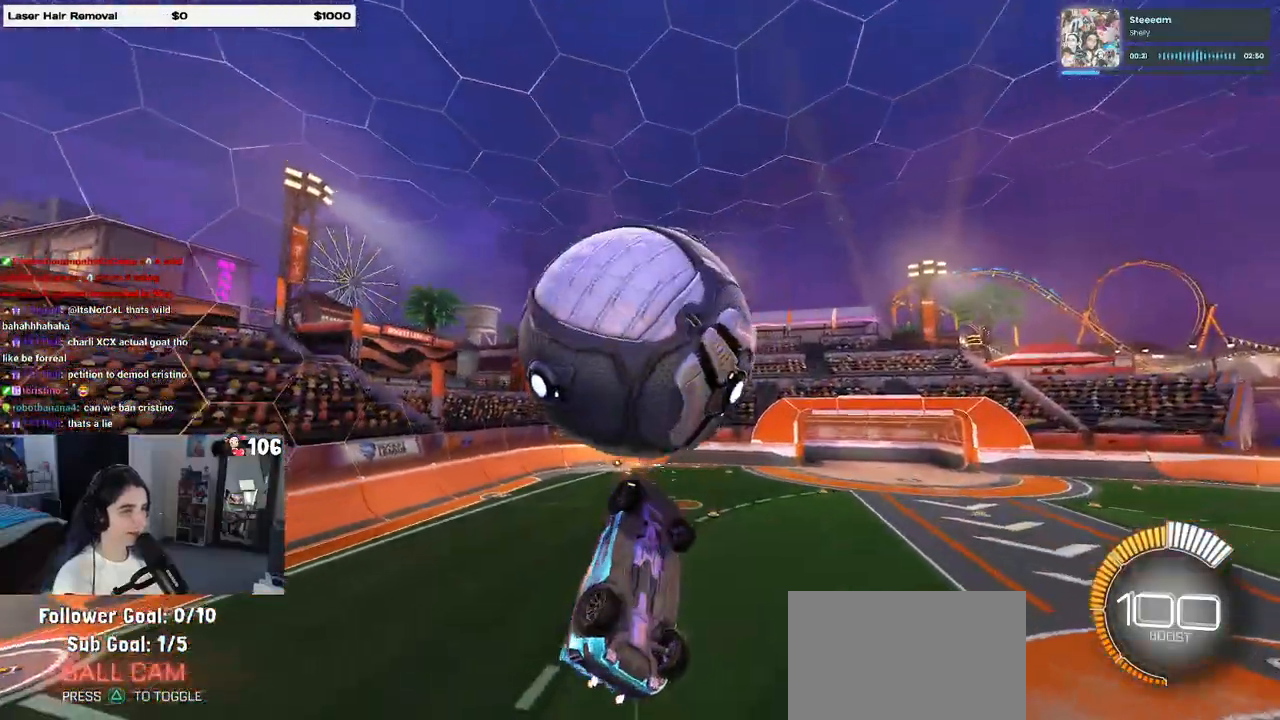
{"buttons": ["L1"], "left_stick": "right", "right_stick": "center", "events": [[33, "left_stick", "up-right"], [50, "L1", "down"], [317, "TRIANGLE", "down"], [333, "left_stick", "up"], [483, "TRIANGLE", "up"], [500, "left_stick", "right"]]}
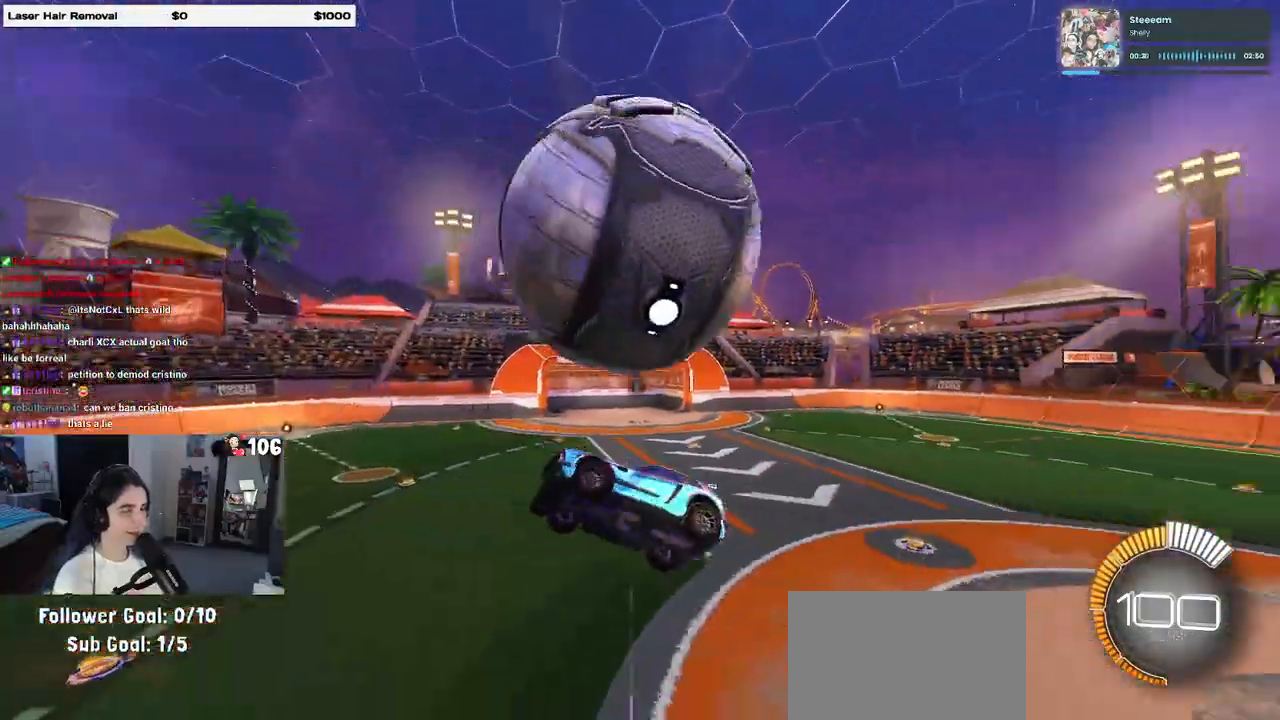
{"buttons": [], "left_stick": "right", "right_stick": "center", "events": [[33, "L1", "up"]]}
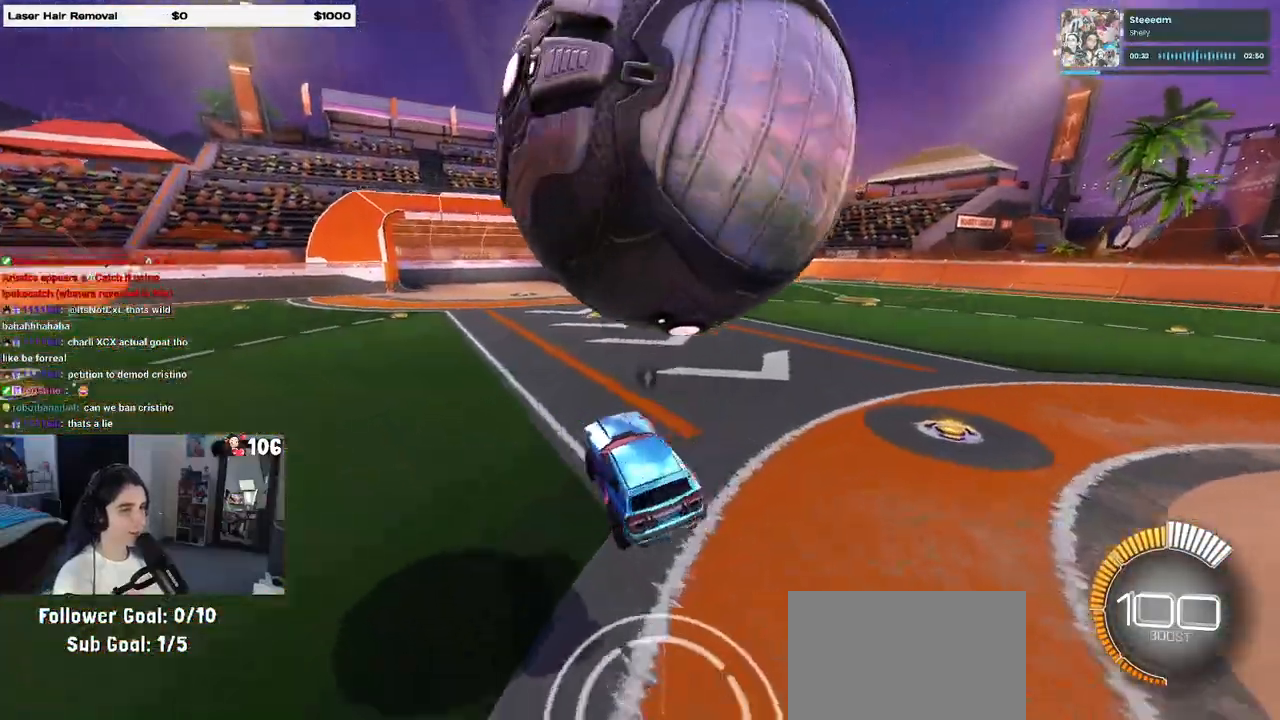
{"buttons": ["R2"], "left_stick": "left", "right_stick": "center", "events": [[33, "left_stick", "center"], [167, "L2", "down"], [267, "R2", "down"], [350, "L2", "up"], [483, "left_stick", "left"]]}
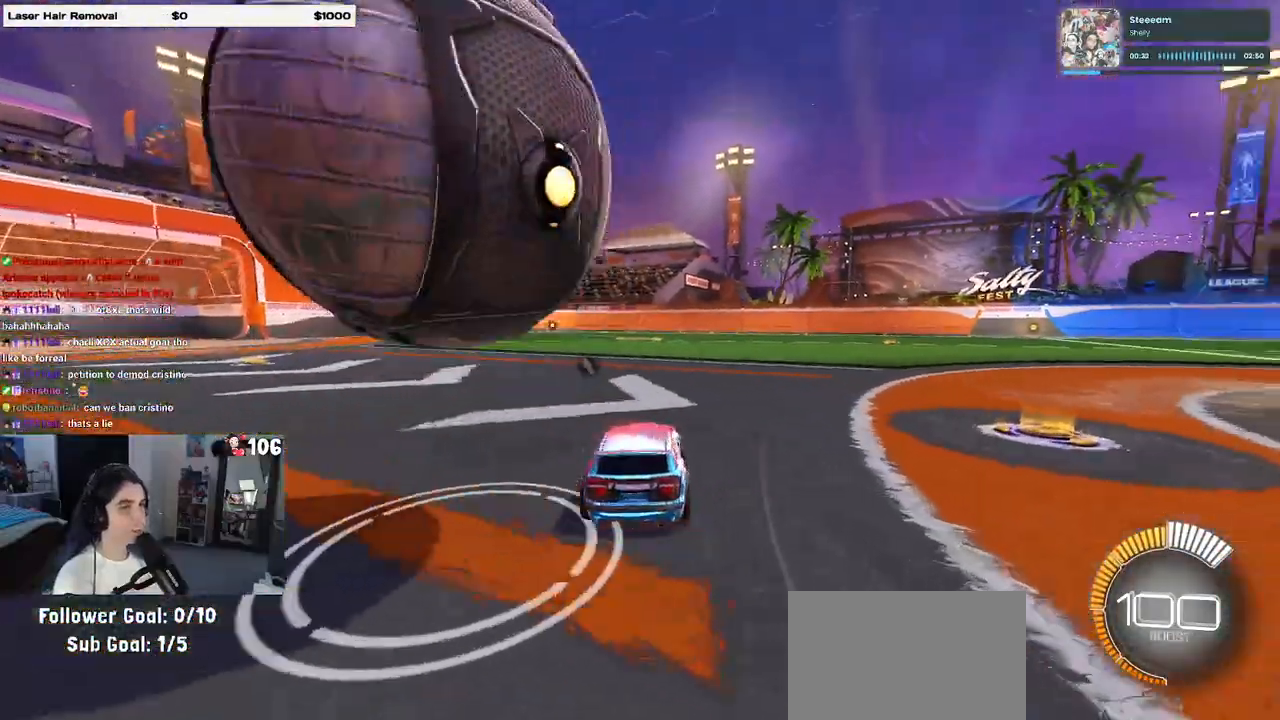
{"buttons": ["R2"], "left_stick": "center", "right_stick": "center", "events": [[117, "R2", "up"], [333, "R2", "down"], [483, "left_stick", "center"]]}
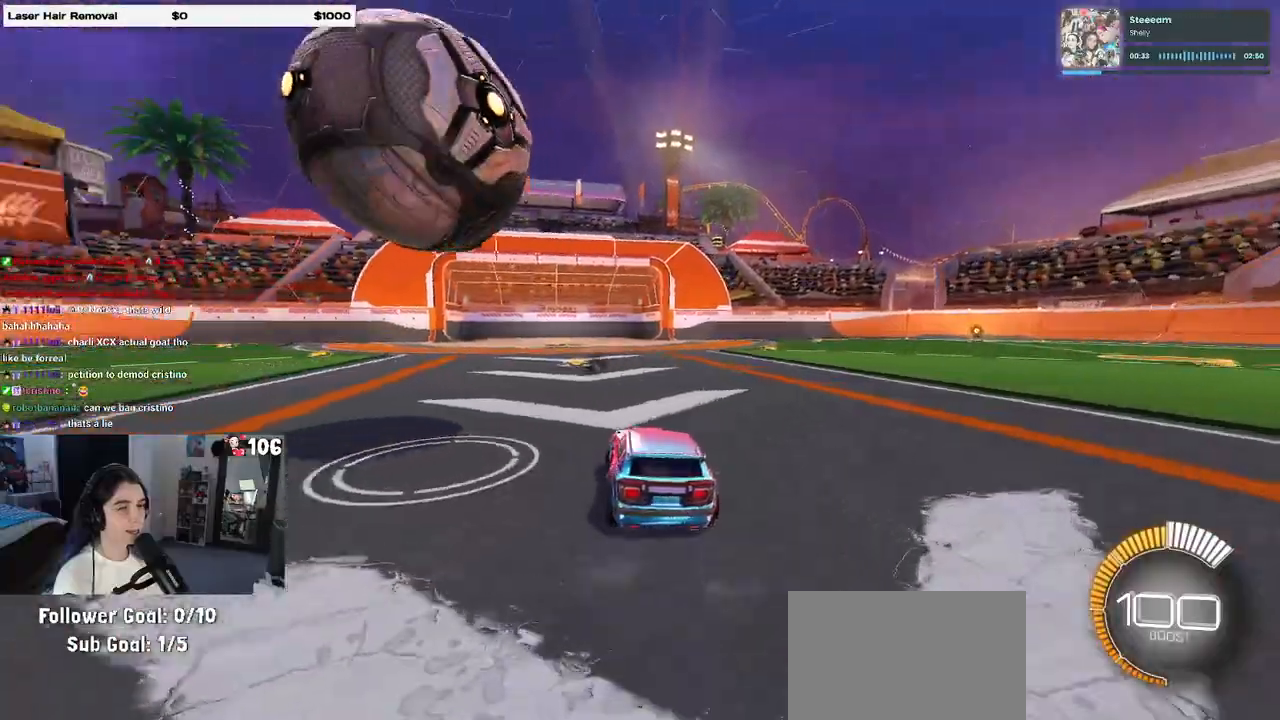
{"buttons": ["SQUARE", "R2"], "left_stick": "down", "right_stick": "center", "events": [[33, "R2", "up"], [150, "left_stick", "right"], [167, "CROSS", "down"], [167, "R2", "down"], [250, "left_stick", "up"], [300, "CROSS", "up"], [350, "CROSS", "down"], [400, "SQUARE", "down"], [417, "left_stick", "down"], [450, "CROSS", "up"]]}
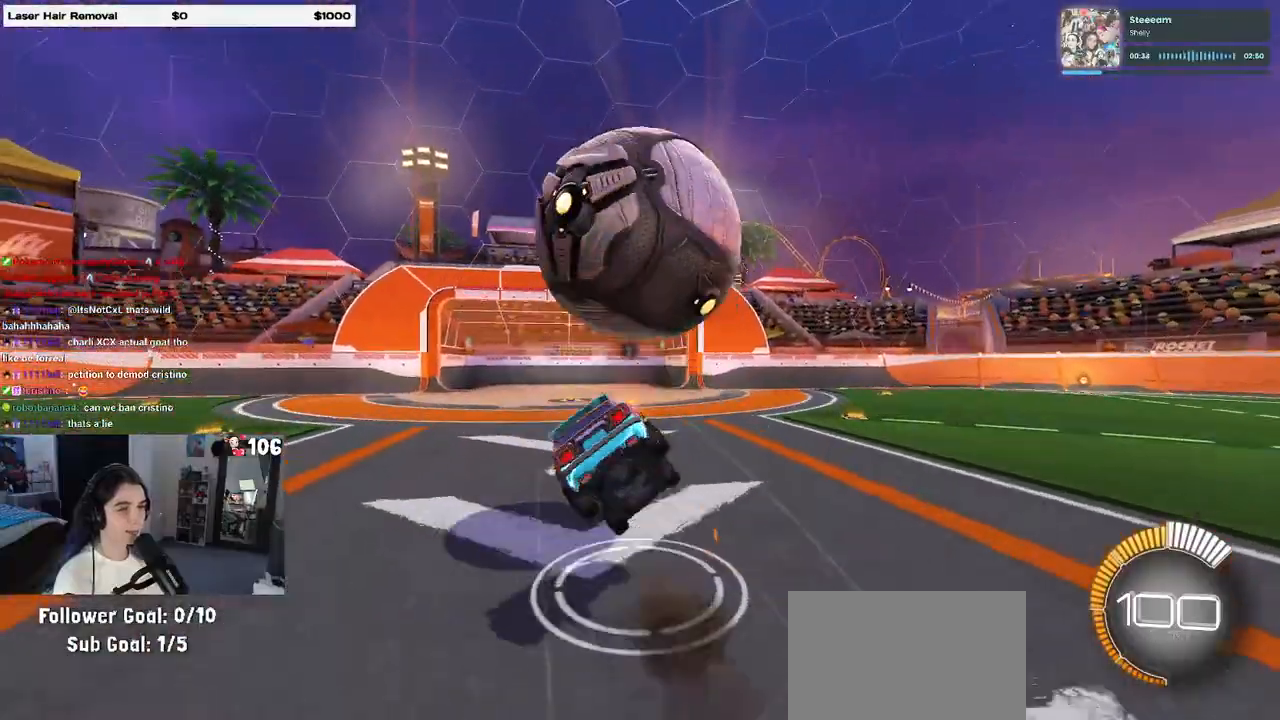
{"buttons": ["SQUARE", "R2"], "left_stick": "down-left", "right_stick": "center", "events": [[100, "left_stick", "down-left"]]}
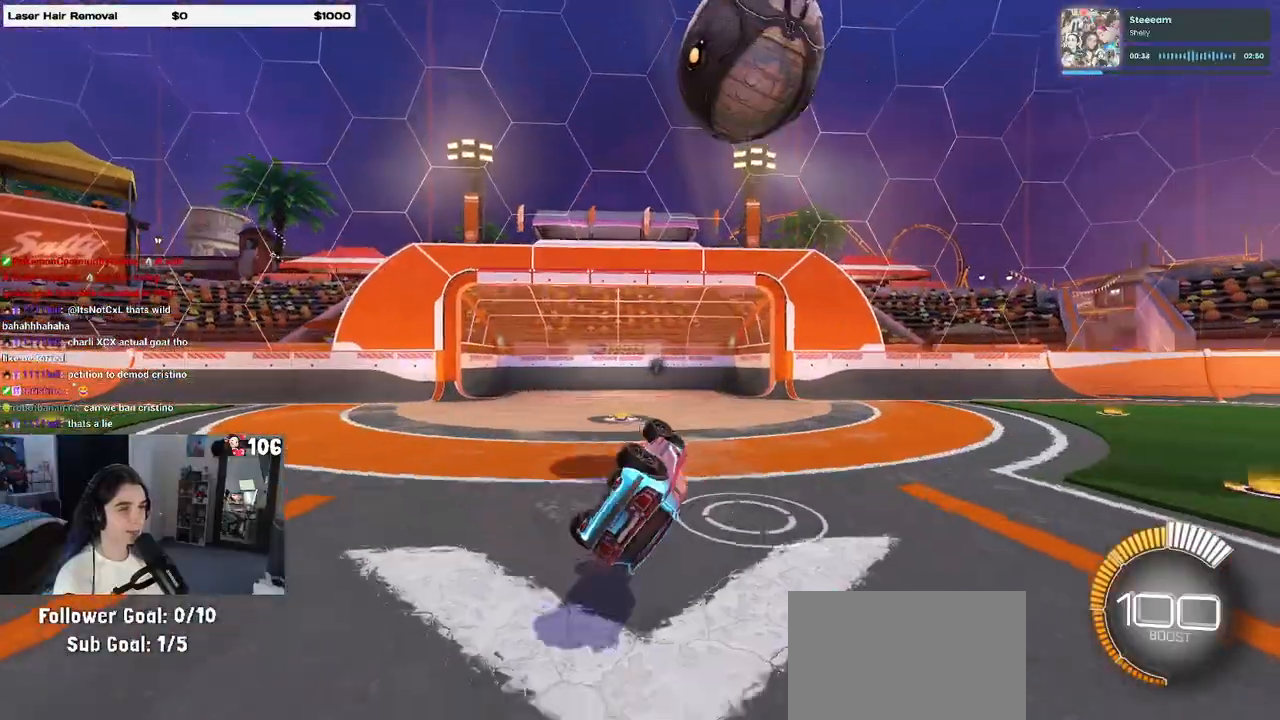
{"buttons": ["R2"], "left_stick": "center", "right_stick": "center", "events": [[200, "SQUARE", "up"], [267, "left_stick", "center"], [317, "TRIANGLE", "down"], [433, "TRIANGLE", "up"]]}
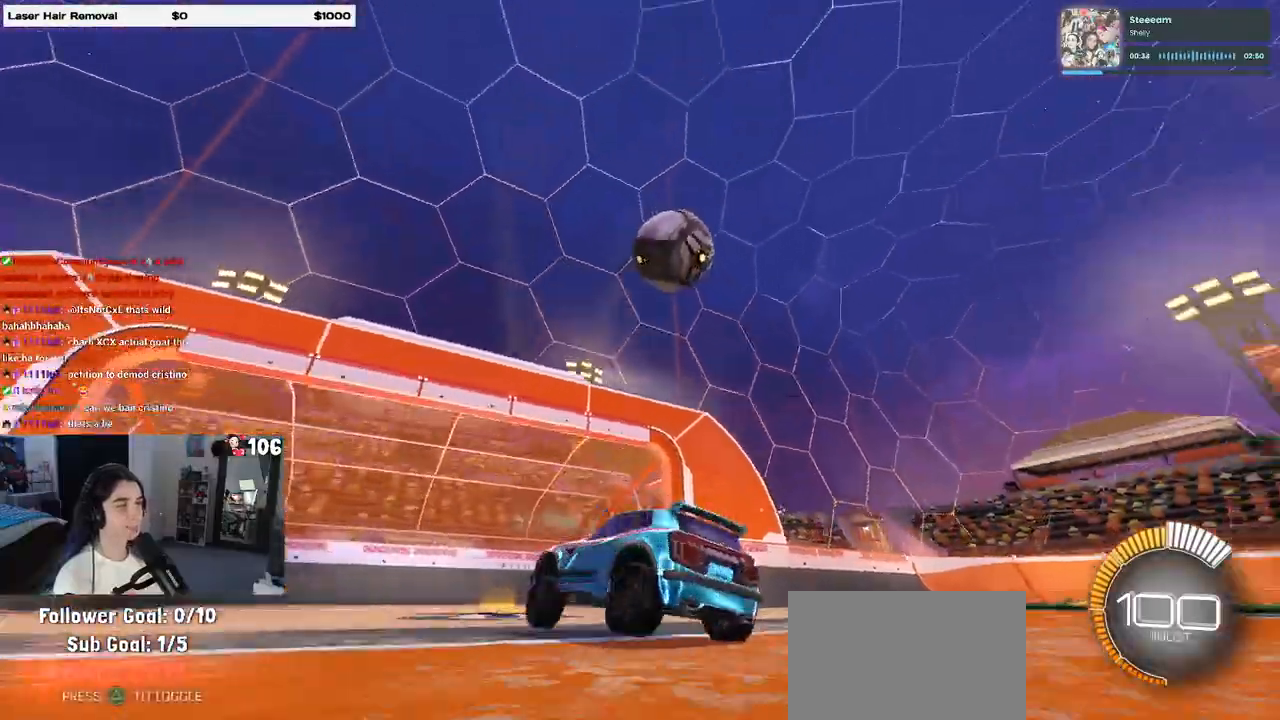
{"buttons": ["R2"], "left_stick": "center", "right_stick": "center", "events": []}
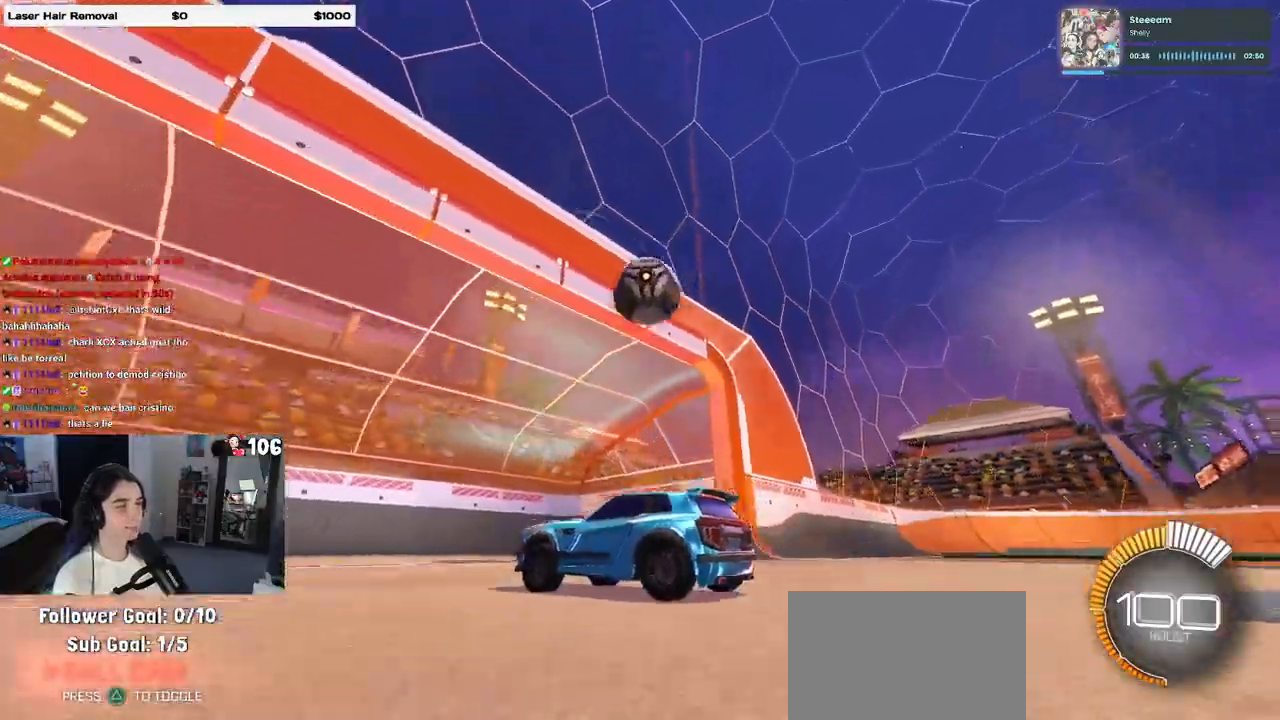
{"buttons": ["R2"], "left_stick": "center", "right_stick": "center", "events": []}
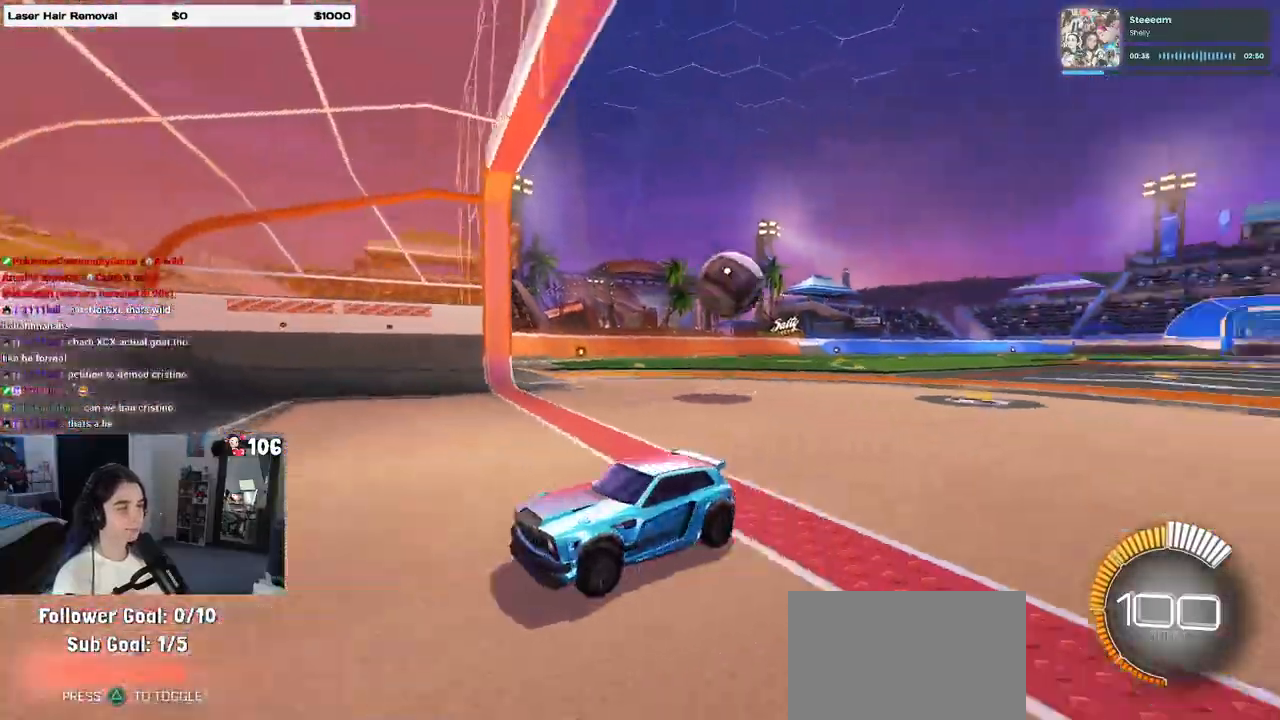
{"buttons": ["R2"], "left_stick": "right", "right_stick": "center", "events": [[367, "left_stick", "right"]]}
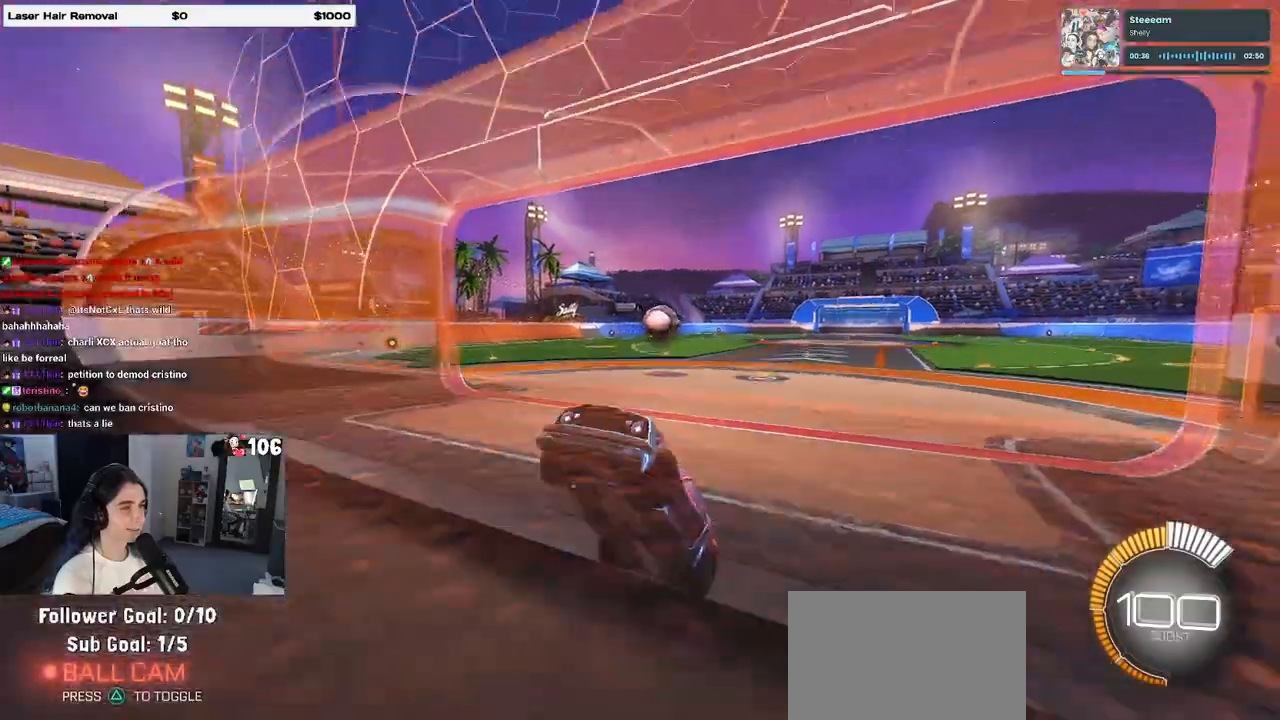
{"buttons": ["CROSS", "R1", "R2"], "left_stick": "center", "right_stick": "center", "events": [[17, "left_stick", "center"], [317, "R1", "down"], [317, "left_stick", "right"], [483, "CROSS", "down"], [500, "left_stick", "center"]]}
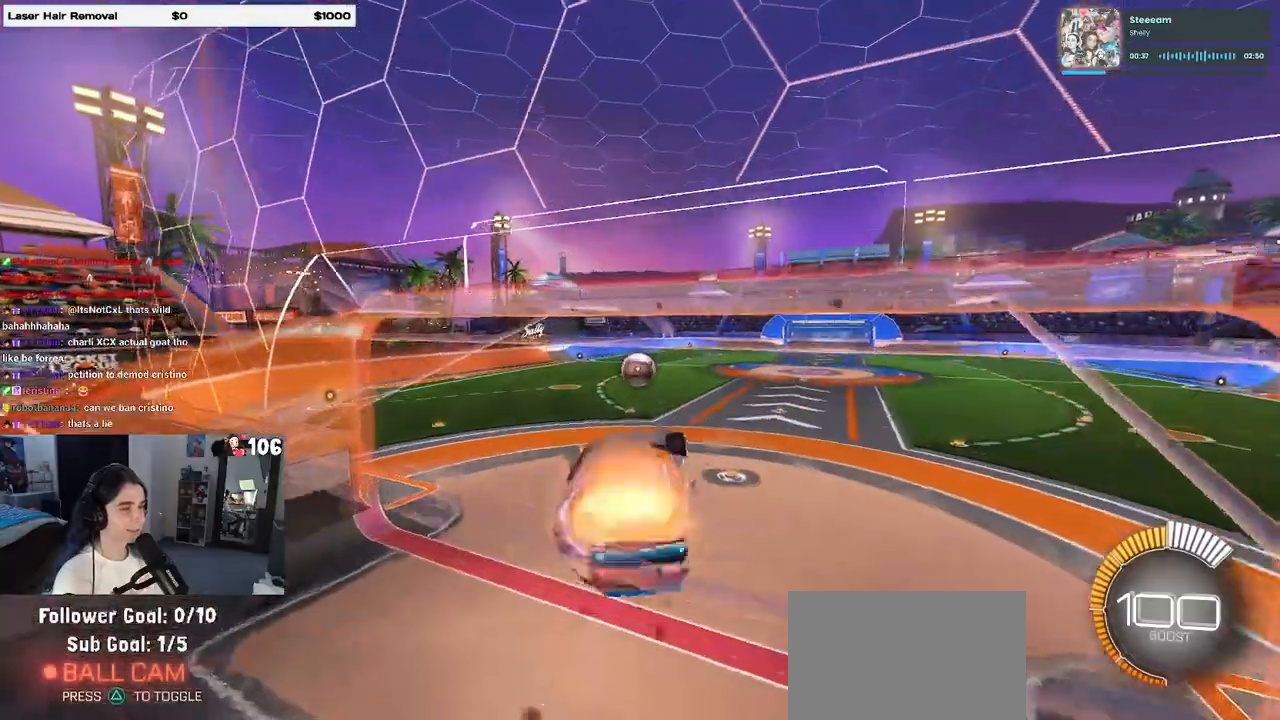
{"buttons": ["SQUARE", "R2"], "left_stick": "left", "right_stick": "center", "events": [[33, "left_stick", "left"], [100, "SQUARE", "down"], [117, "CROSS", "up"], [383, "R1", "up"]]}
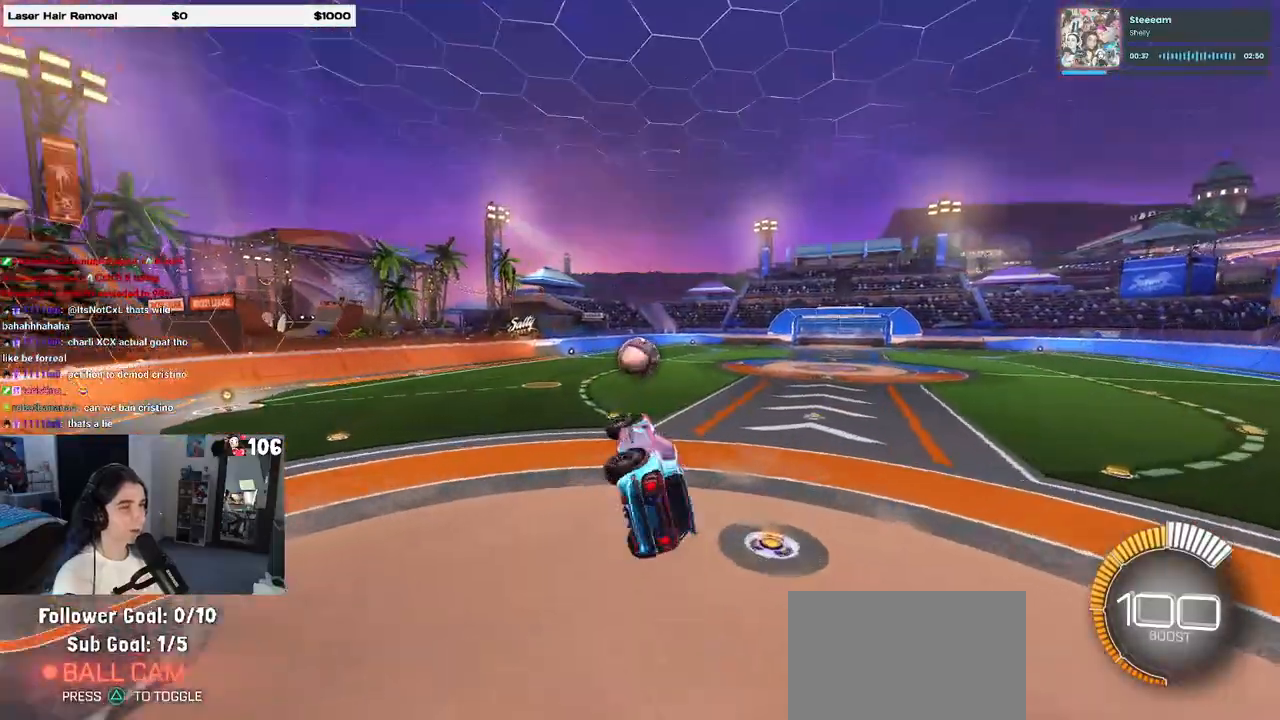
{"buttons": ["R2"], "left_stick": "up", "right_stick": "center", "events": [[50, "SQUARE", "up"], [167, "left_stick", "center"], [417, "left_stick", "up"]]}
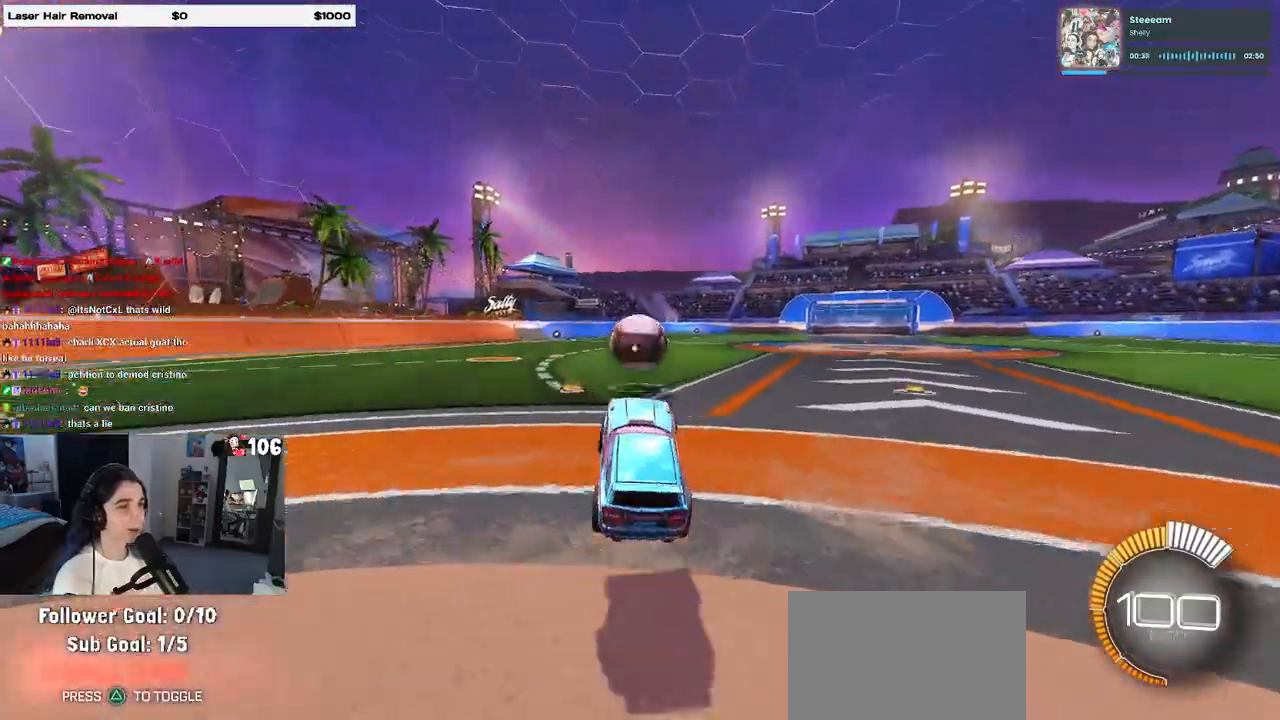
{"buttons": ["R2"], "left_stick": "down-right", "right_stick": "center", "events": [[33, "CROSS", "down"], [100, "CROSS", "up"], [183, "left_stick", "center"], [350, "left_stick", "down-right"]]}
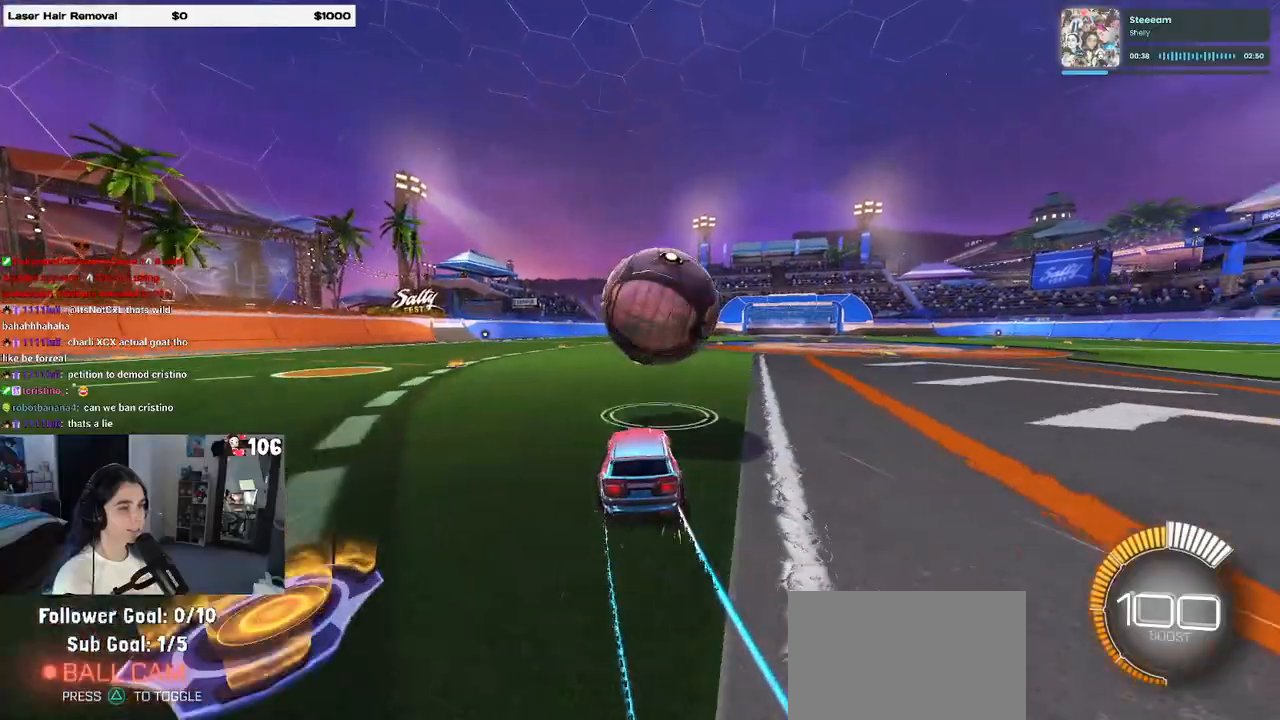
{"buttons": [], "left_stick": "down", "right_stick": "center", "events": [[50, "CROSS", "down"], [150, "left_stick", "down"], [217, "CROSS", "up"], [267, "CROSS", "down"], [433, "CROSS", "up"], [483, "R2", "up"]]}
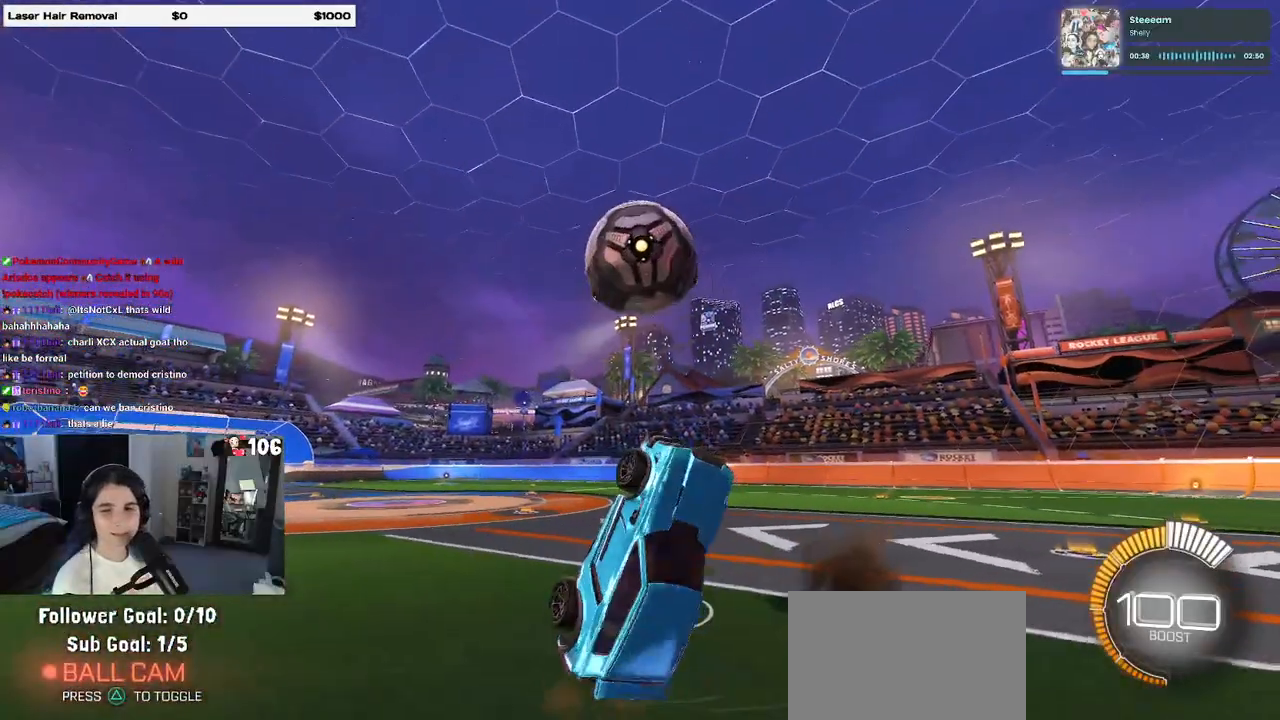
{"buttons": [], "left_stick": "center", "right_stick": "center", "events": [[67, "left_stick", "center"]]}